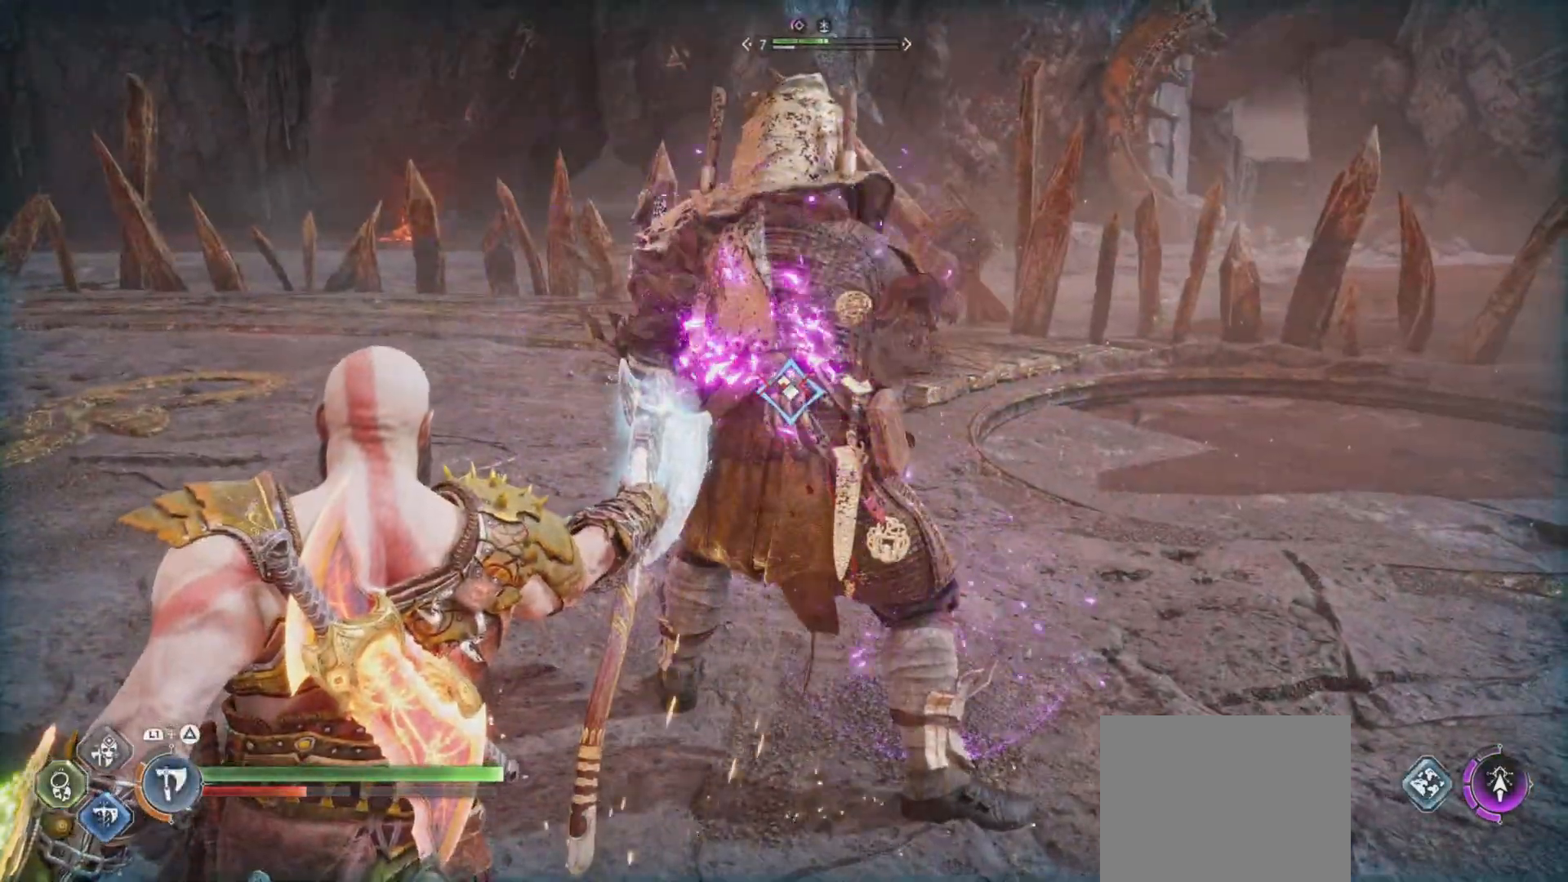
Gameplay with a controller (PlayStation layout); each line is a JSON object with the inputs held at the frame after it. "events" lists button and stick changes between this image and that frame as [ms after this image, input, new state], when the widget could be followed in between. Not read: L3 R3.
{"buttons": ["R1"], "left_stick": "down", "right_stick": "center", "events": [[133, "R1", "up"], [200, "R1", "down"], [233, "left_stick", "down"], [300, "R1", "up"], [400, "R1", "down"], [450, "R1", "up"], [500, "R1", "down"]]}
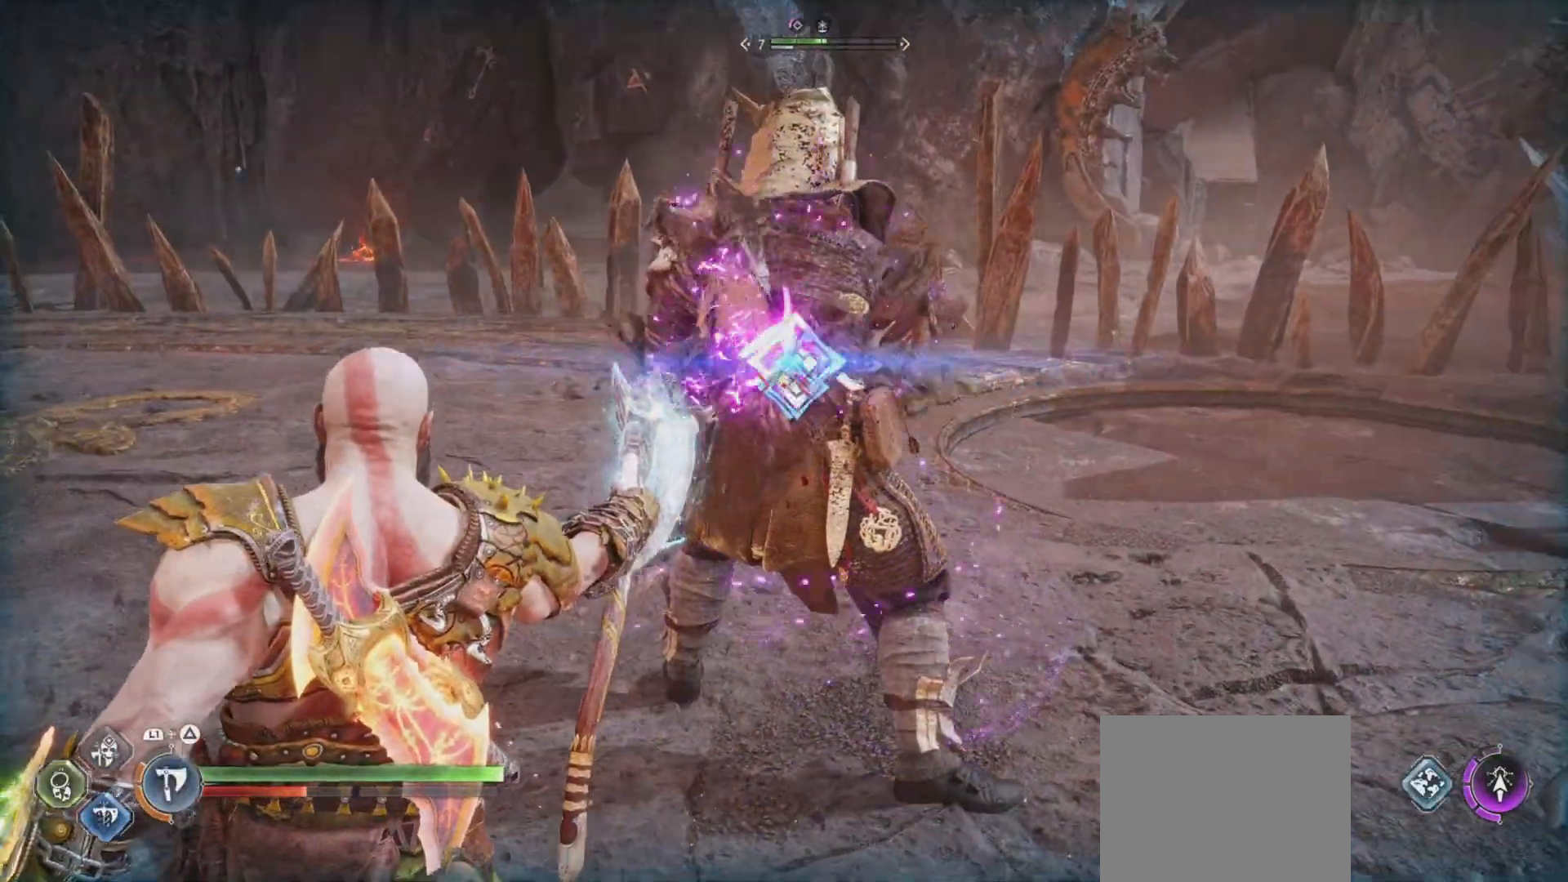
{"buttons": ["R1"], "left_stick": "down", "right_stick": "up-left", "events": [[67, "R1", "up"], [184, "R1", "down"], [234, "R1", "up"], [300, "R1", "down"], [350, "right_stick", "up-left"], [400, "R1", "up"], [400, "right_stick", "center"], [467, "R1", "down"], [484, "right_stick", "up-left"]]}
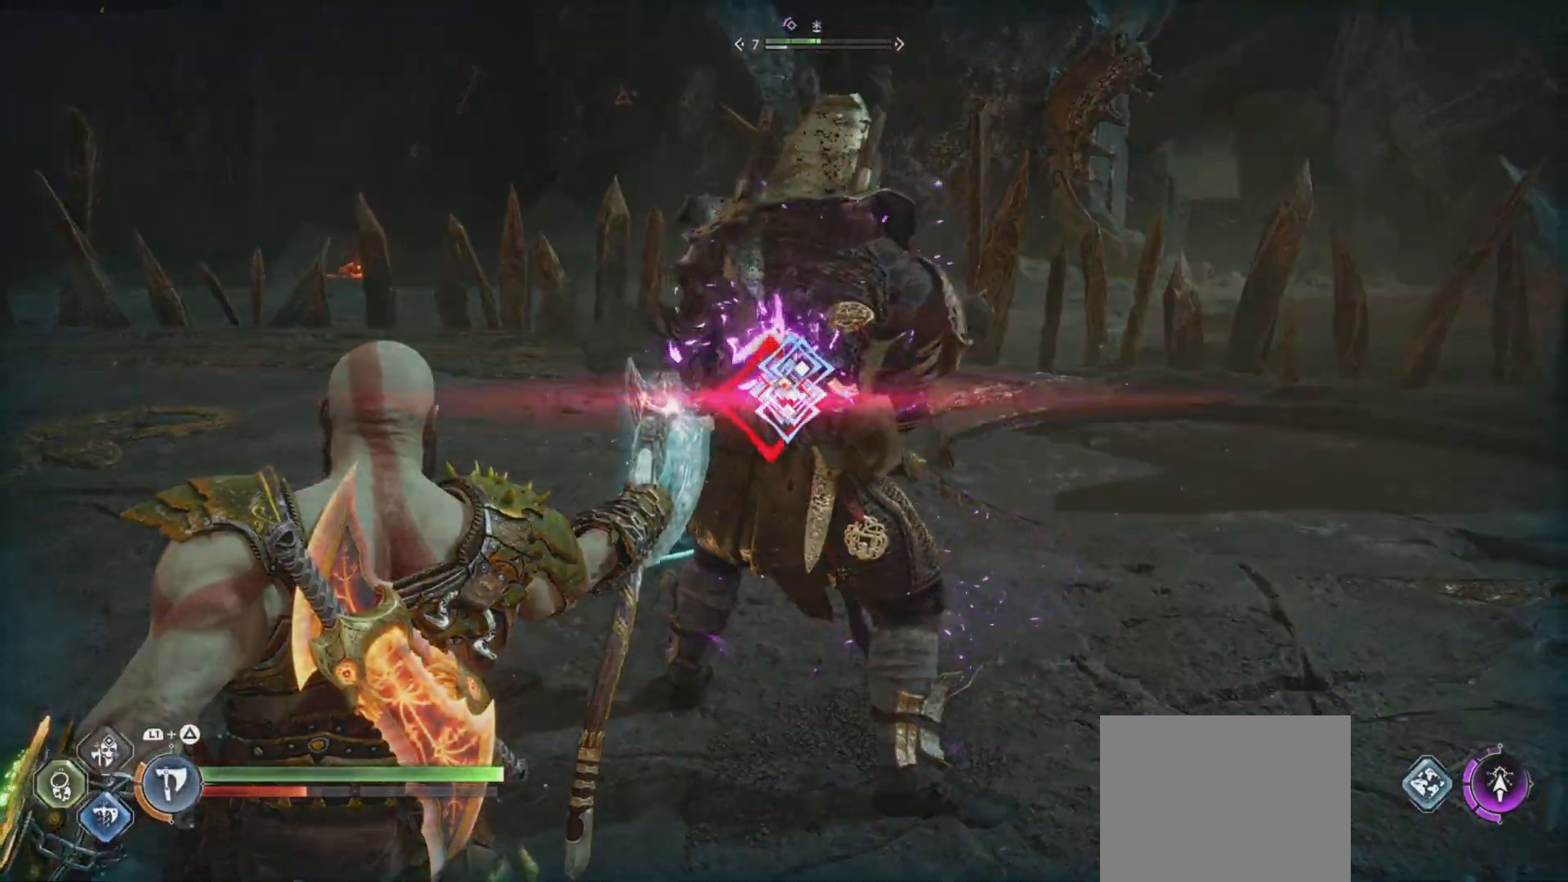
{"buttons": [], "left_stick": "down", "right_stick": "center", "events": [[50, "R1", "up"], [100, "right_stick", "center"], [116, "R1", "down"], [216, "R1", "up"], [283, "R1", "down"], [417, "R1", "up"]]}
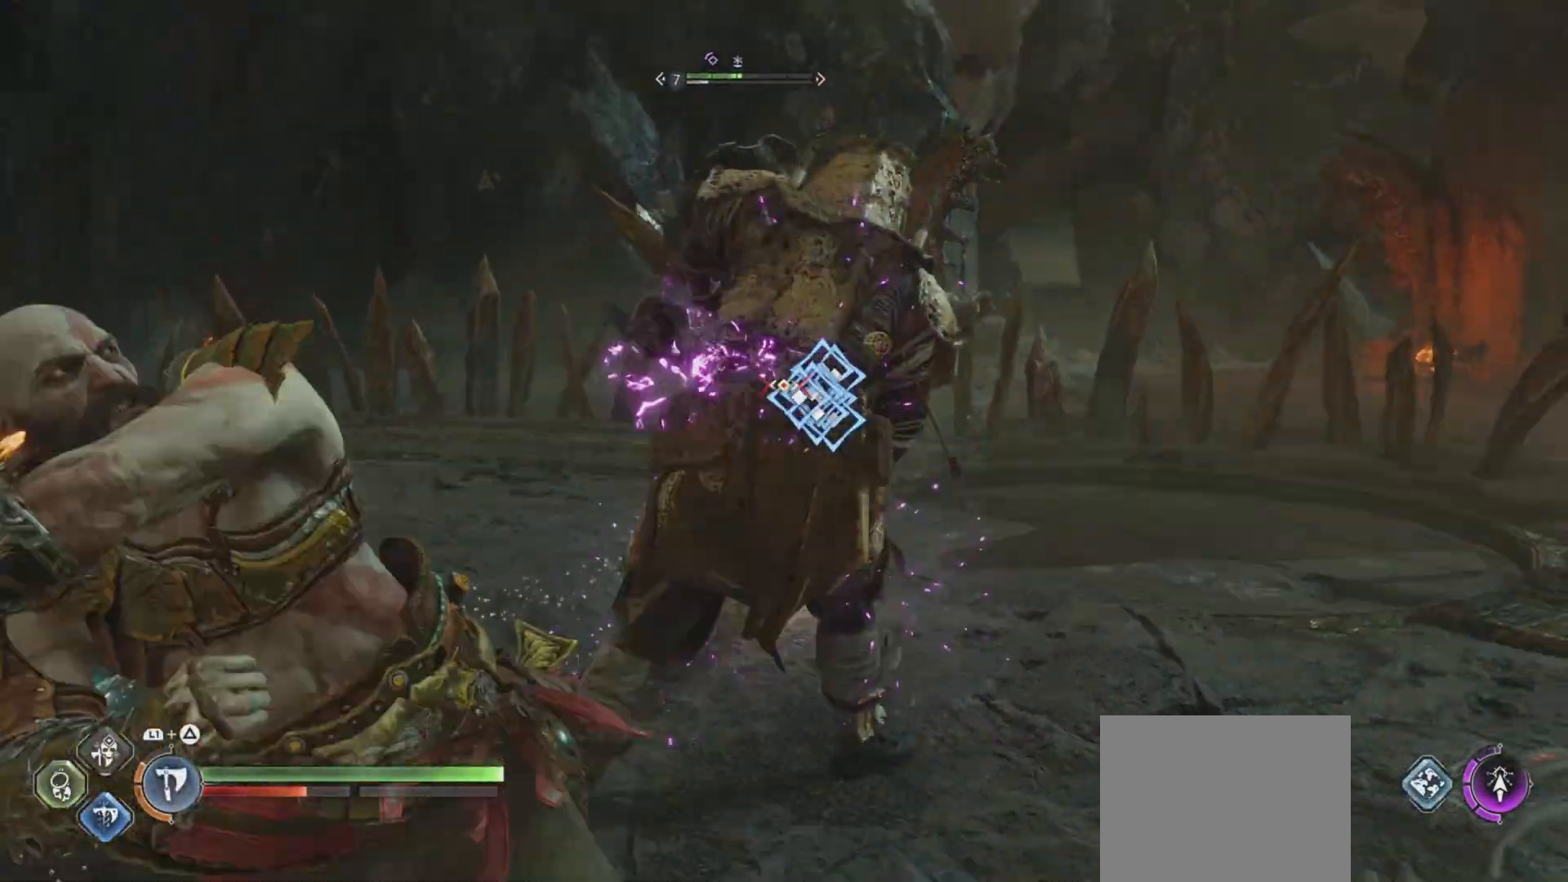
{"buttons": [], "left_stick": "up-right", "right_stick": "center", "events": [[117, "left_stick", "up-right"], [184, "left_stick", "center"], [434, "left_stick", "up-right"]]}